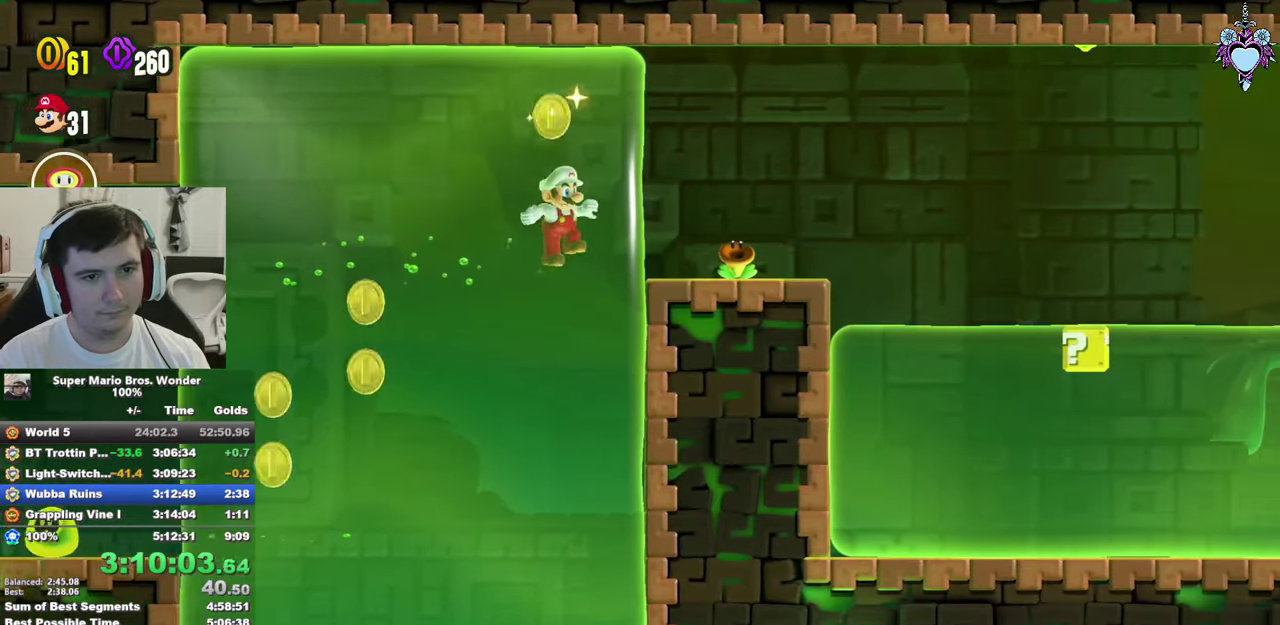
Gameplay with a controller (PlayStation layout); each line is a JSON object with the inputs held at the frame after it (dt_ms = milliseconds from this image to that frame). "events" lists button and stick changes between this image and that frame as [ms after this image, input, new state], when the widget could be followed in between. This overlay highlights the sticks when they move; stick clicks (L3 R3) are not distinguishable. Not read: L3 R3.
{"dt_ms": 500, "buttons": ["SQUARE", "DPAD_RIGHT"], "left_stick": "center", "right_stick": "center", "events": [[50, "CROSS", "down"], [116, "CROSS", "up"], [183, "CROSS", "down"], [250, "CROSS", "up"], [333, "SQUARE", "down"]]}
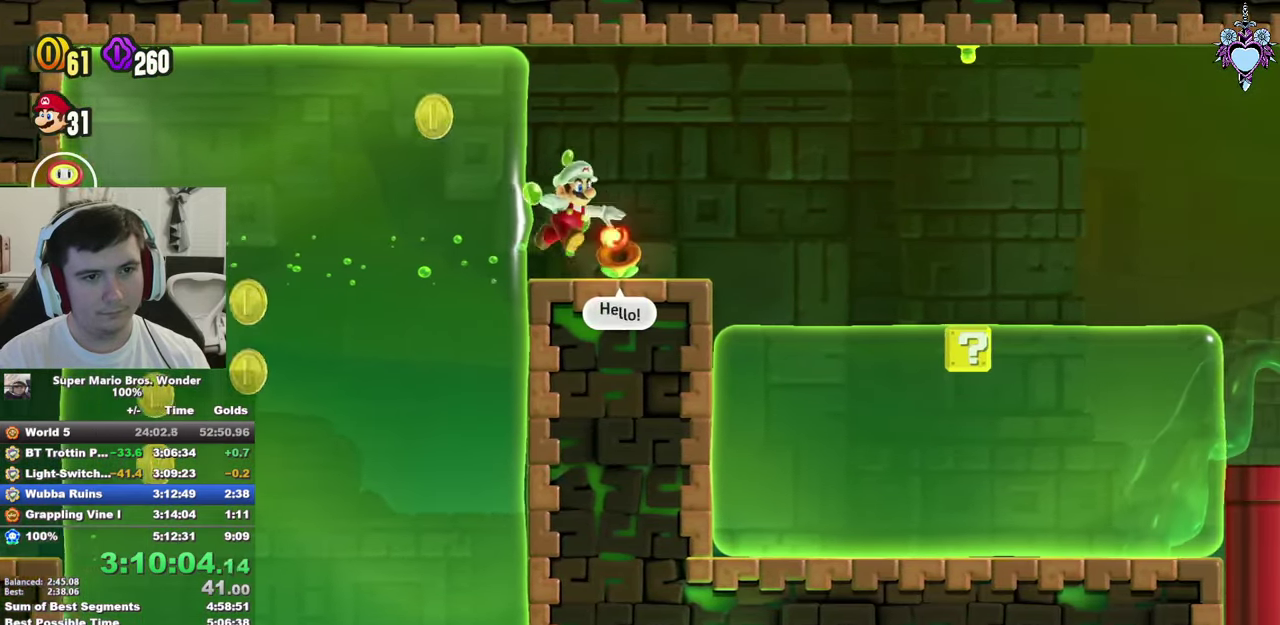
{"dt_ms": 500, "buttons": ["SQUARE", "DPAD_RIGHT"], "left_stick": "center", "right_stick": "center", "events": []}
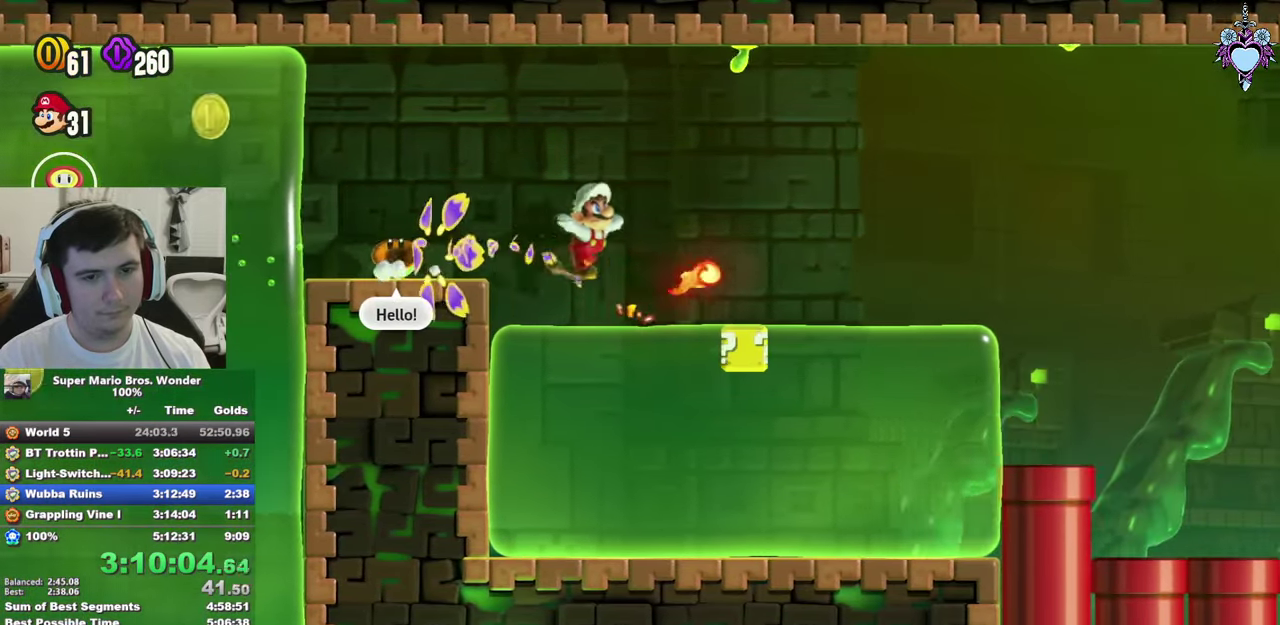
{"dt_ms": 500, "buttons": ["SQUARE", "L1", "DPAD_RIGHT"], "left_stick": "center", "right_stick": "center", "events": [[416, "L1", "down"]]}
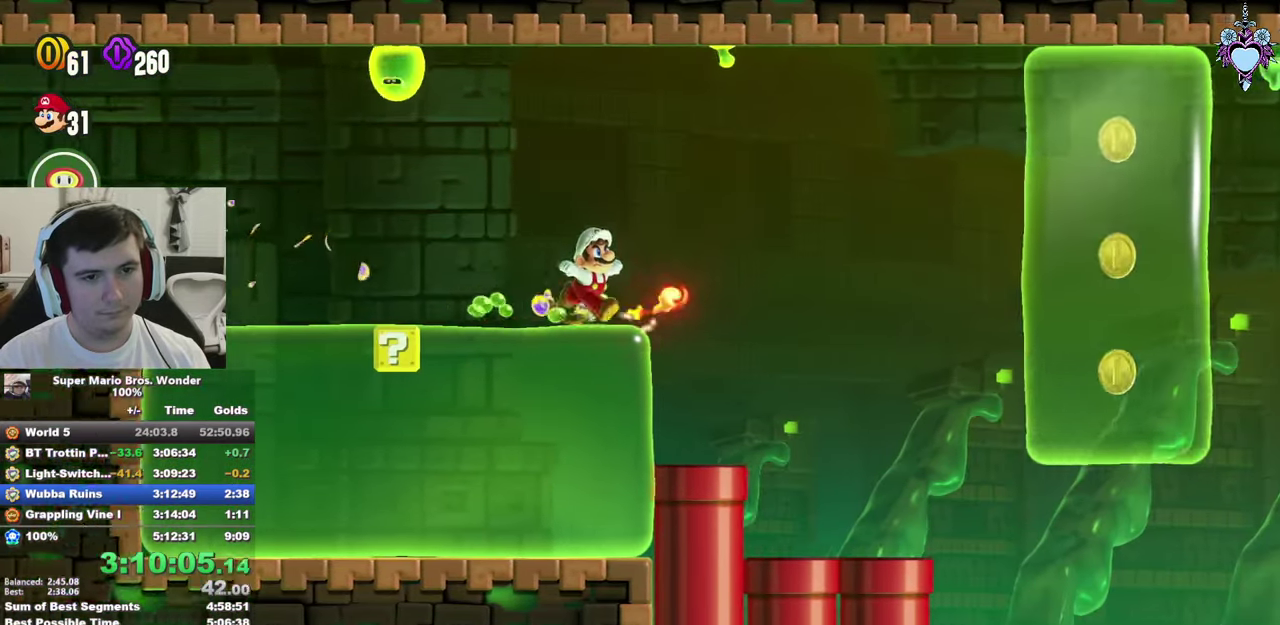
{"dt_ms": 500, "buttons": ["SQUARE", "DPAD_RIGHT"], "left_stick": "center", "right_stick": "center", "events": [[500, "L1", "up"]]}
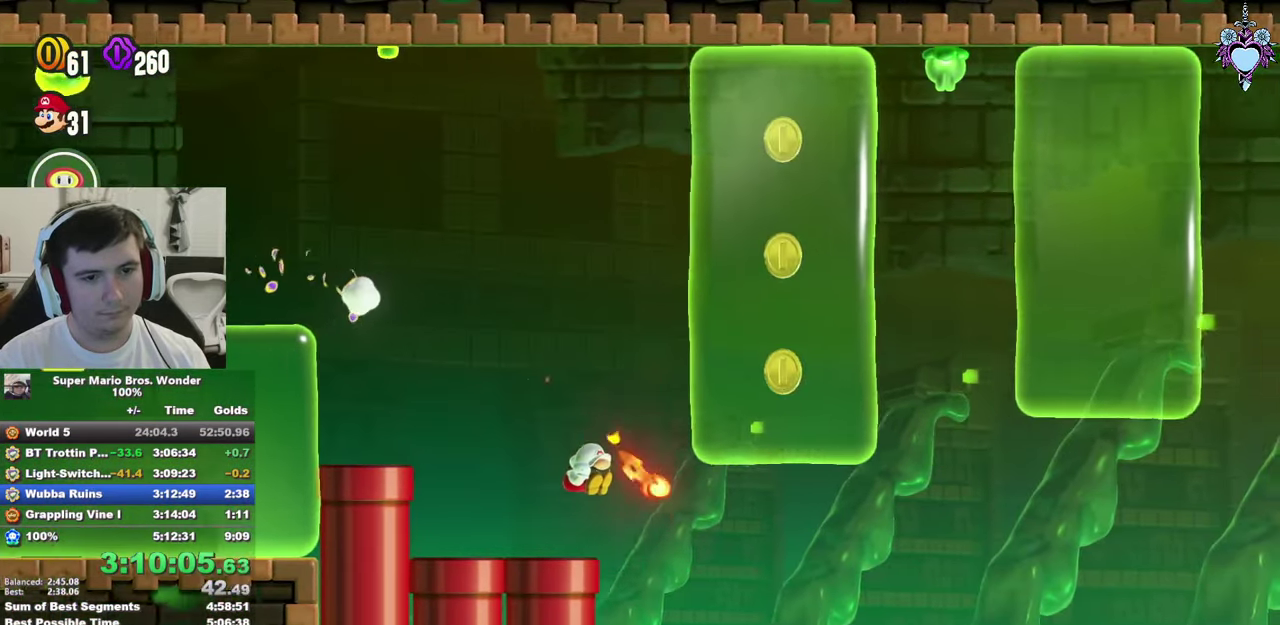
{"dt_ms": 500, "buttons": ["DPAD_RIGHT"], "left_stick": "center", "right_stick": "center", "events": [[400, "SQUARE", "up"]]}
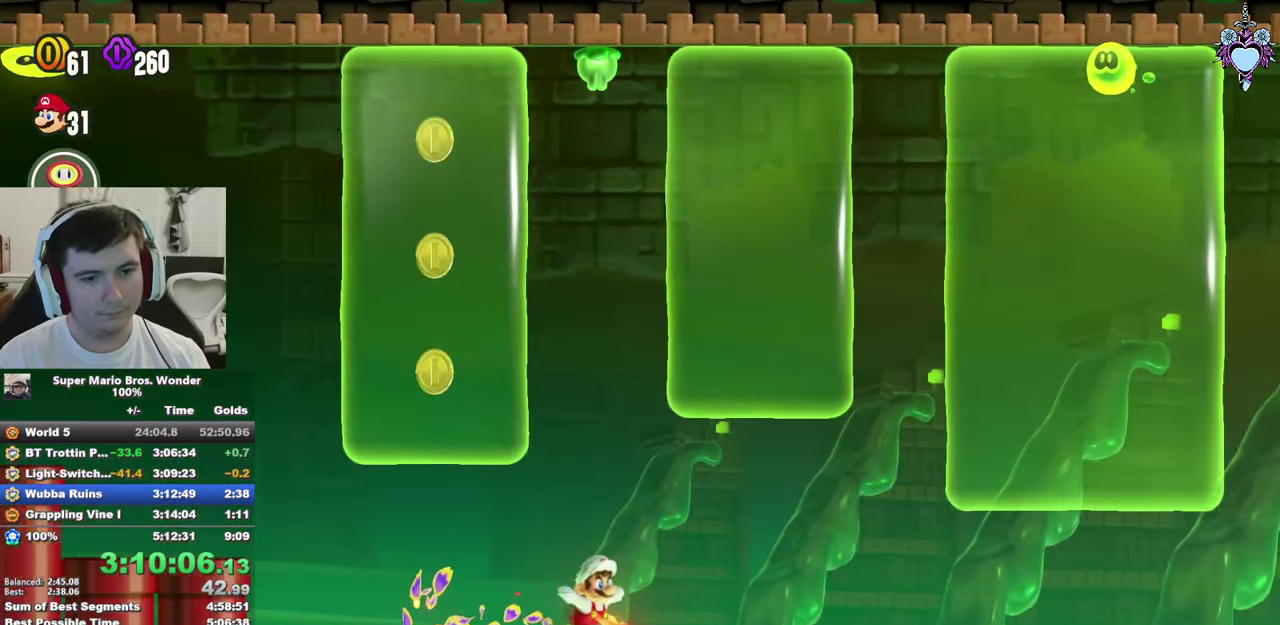
{"dt_ms": 500, "buttons": ["DPAD_RIGHT"], "left_stick": "center", "right_stick": "center", "events": []}
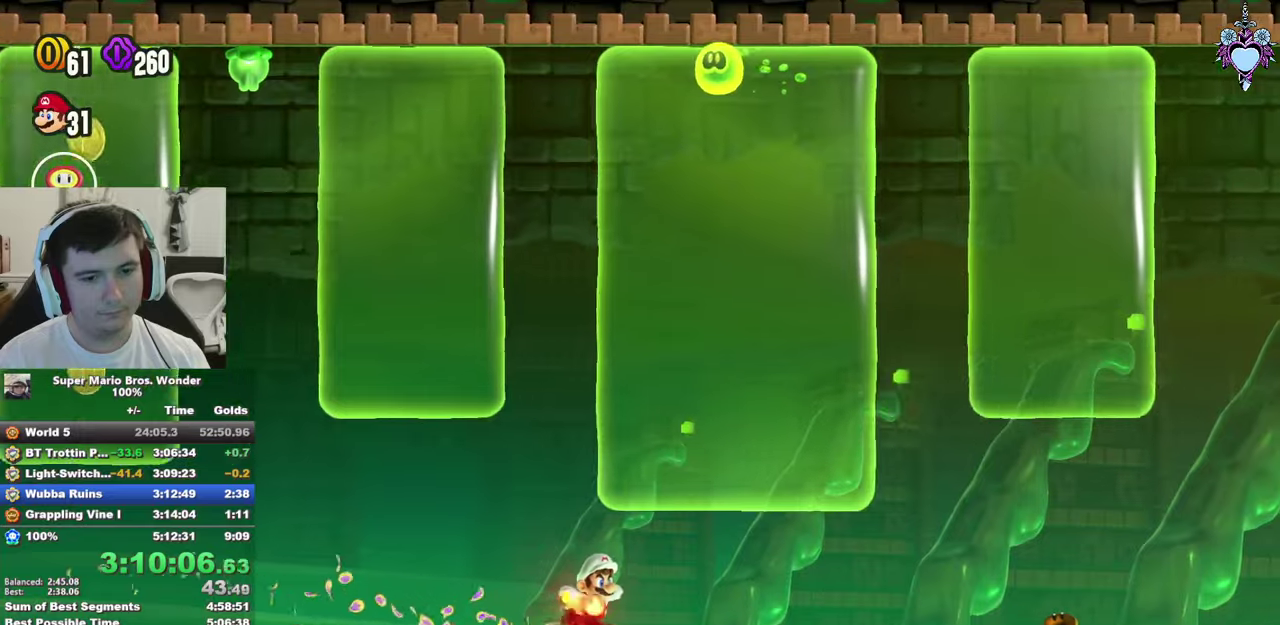
{"dt_ms": 500, "buttons": ["SQUARE", "DPAD_RIGHT"], "left_stick": "center", "right_stick": "center", "events": [[350, "SQUARE", "down"]]}
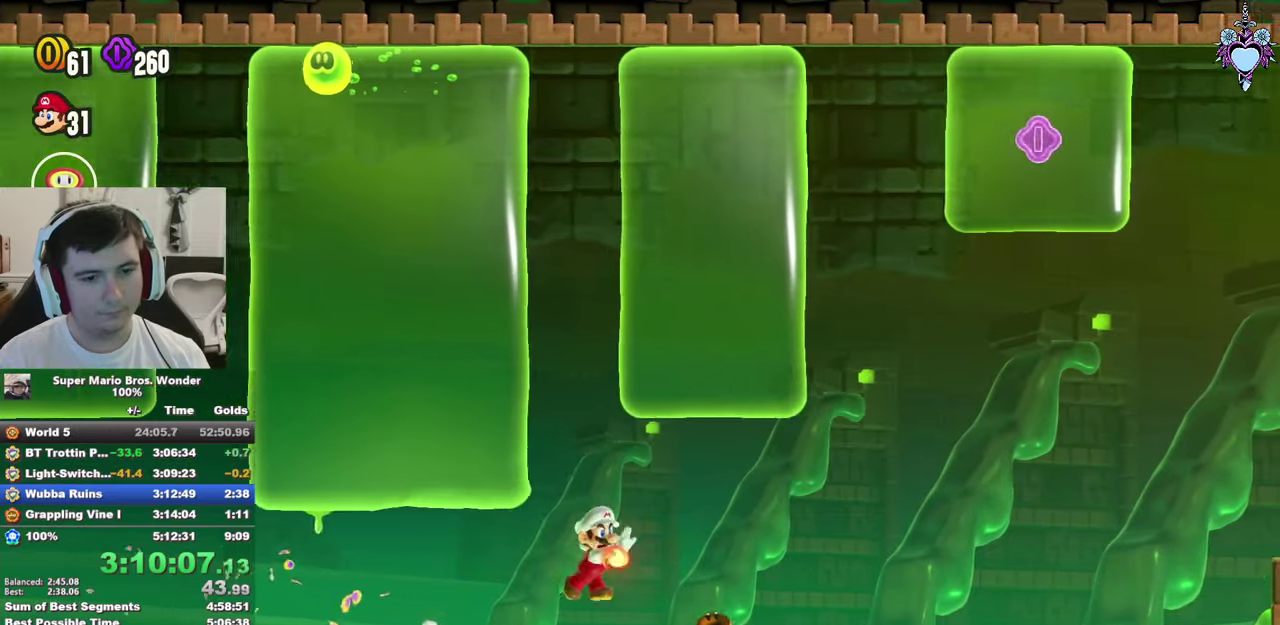
{"dt_ms": 500, "buttons": ["SQUARE", "DPAD_RIGHT"], "left_stick": "center", "right_stick": "center", "events": []}
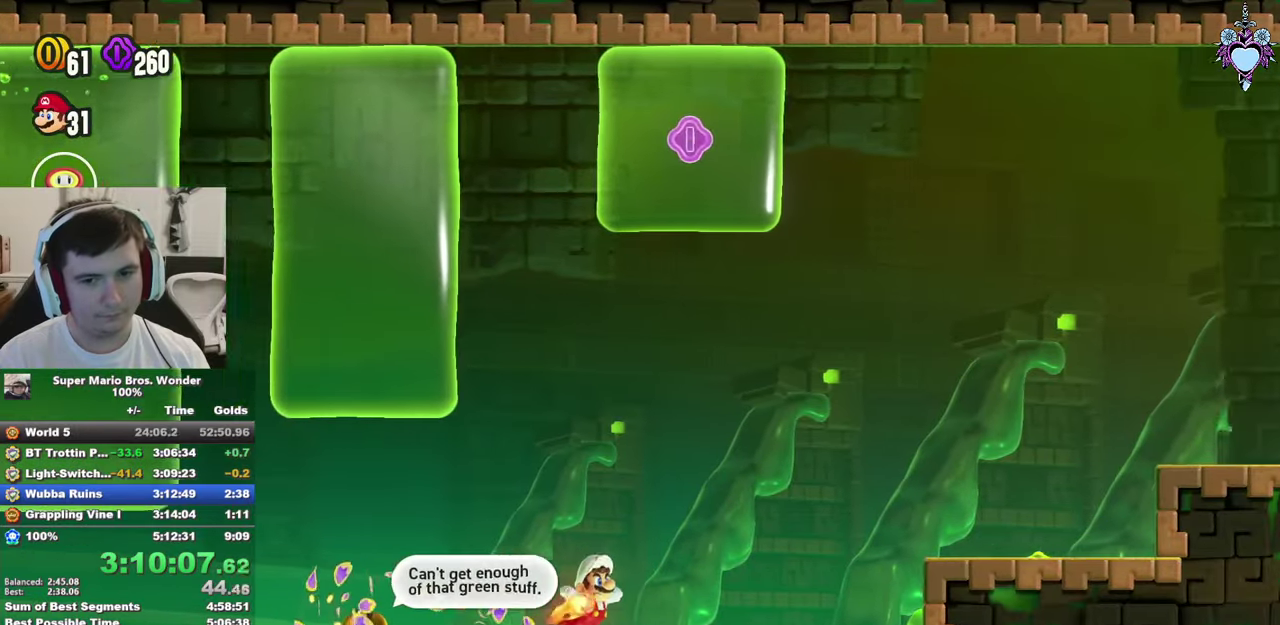
{"dt_ms": 500, "buttons": ["SQUARE", "DPAD_RIGHT"], "left_stick": "center", "right_stick": "center", "events": [[67, "CROSS", "down"], [483, "CROSS", "up"]]}
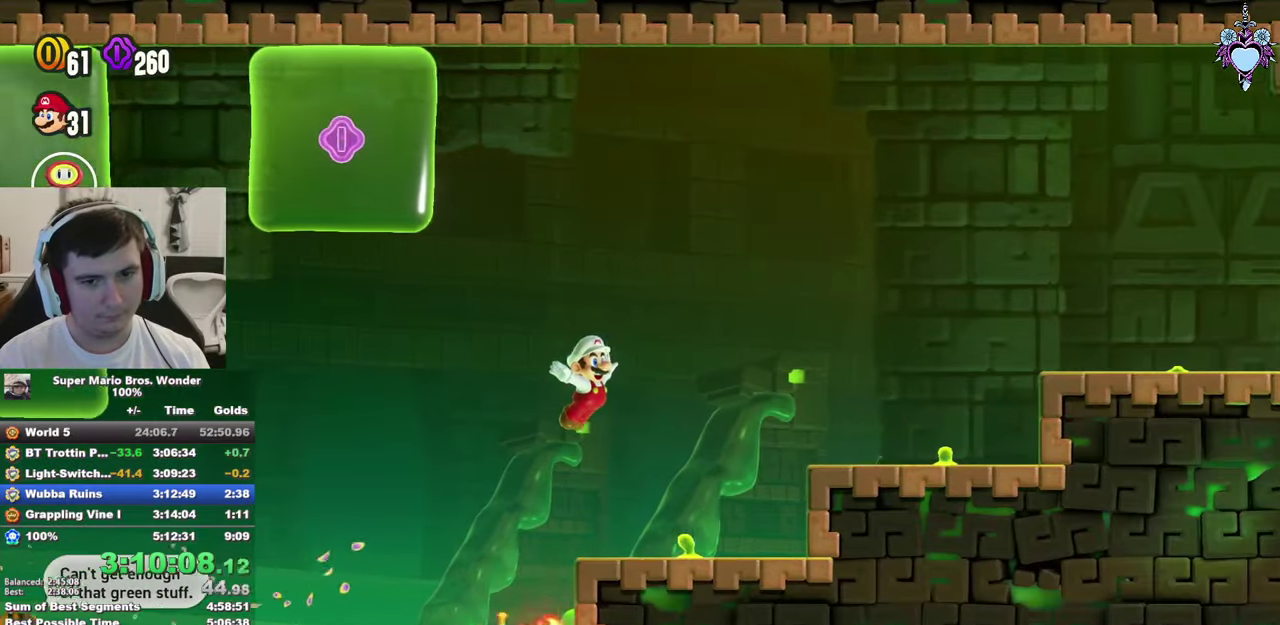
{"dt_ms": 500, "buttons": ["SQUARE", "DPAD_RIGHT"], "left_stick": "center", "right_stick": "center", "events": [[17, "SQUARE", "up"], [83, "SQUARE", "down"], [250, "CROSS", "down"], [400, "CROSS", "up"]]}
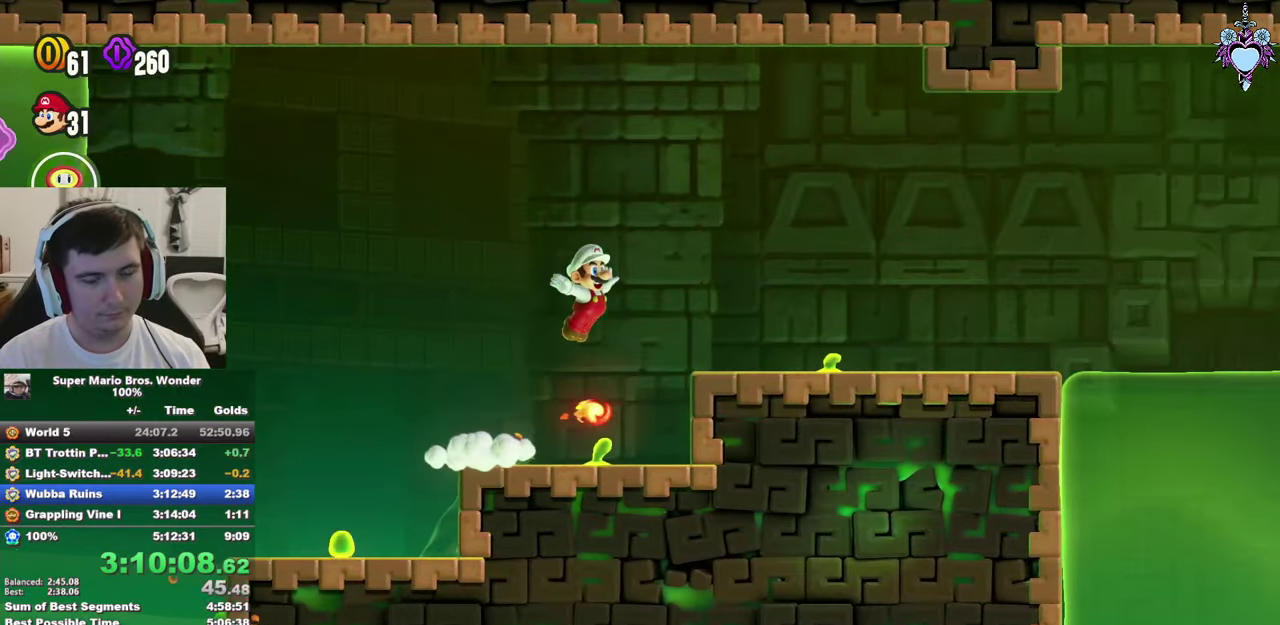
{"dt_ms": 500, "buttons": ["SQUARE", "DPAD_RIGHT"], "left_stick": "center", "right_stick": "center", "events": []}
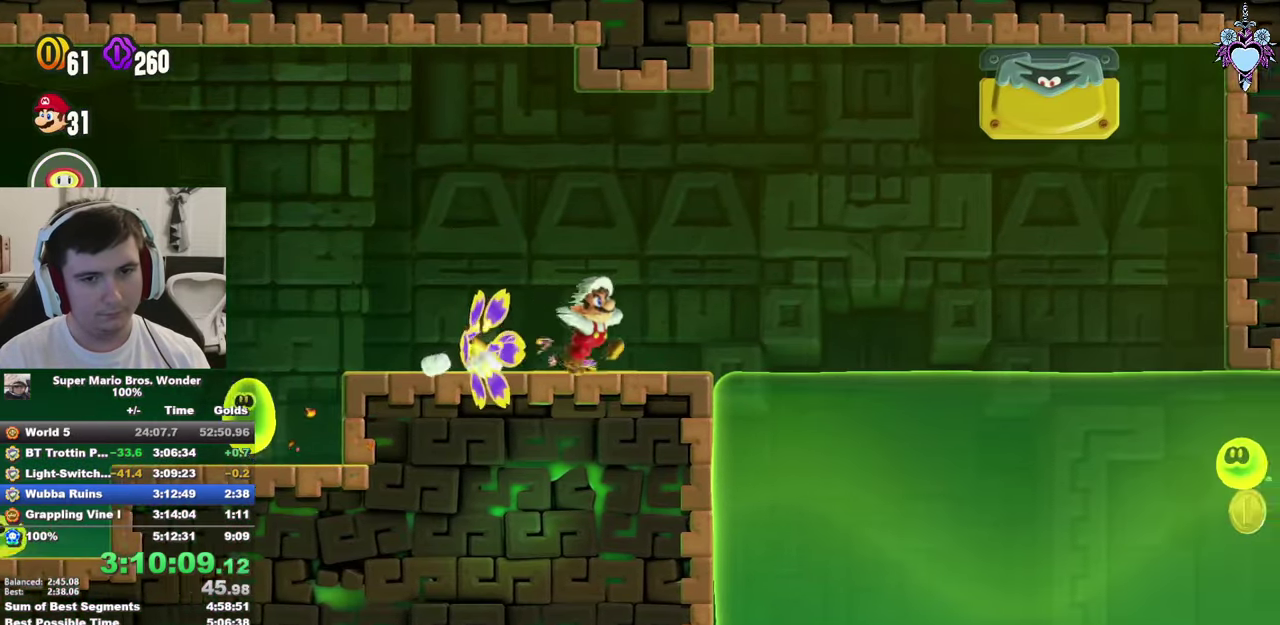
{"dt_ms": 500, "buttons": ["SQUARE", "DPAD_RIGHT"], "left_stick": "center", "right_stick": "center", "events": []}
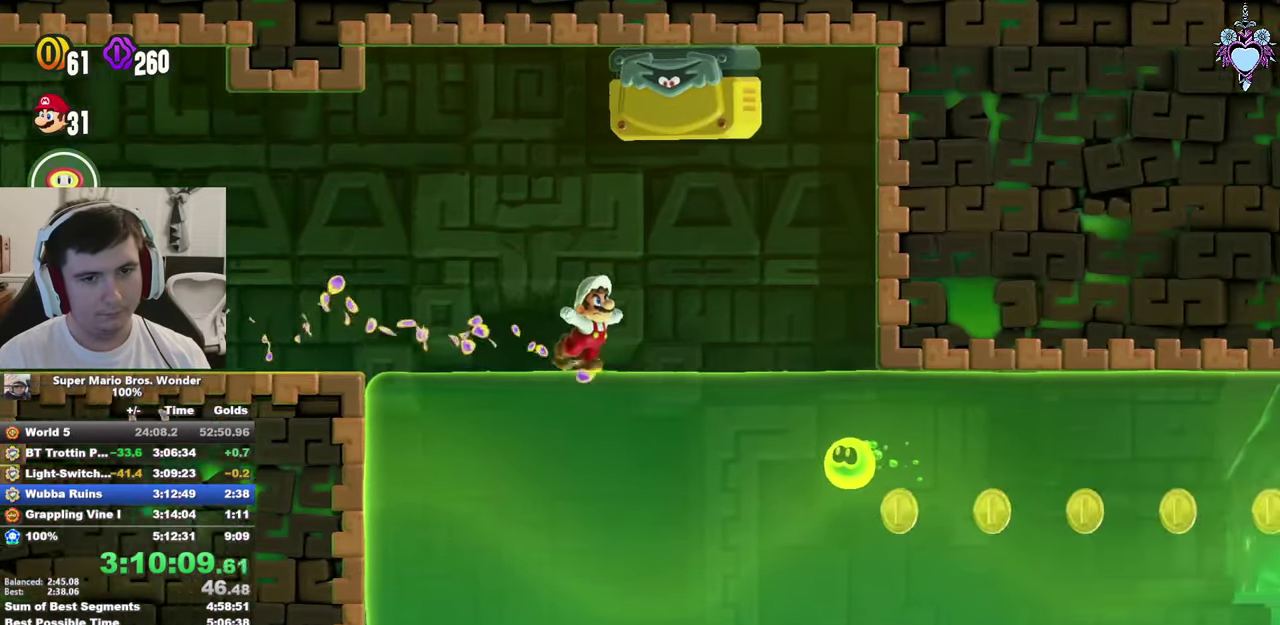
{"dt_ms": 500, "buttons": ["L1"], "left_stick": "center", "right_stick": "center", "events": [[167, "CROSS", "down"], [167, "DPAD_RIGHT", "up"], [300, "CROSS", "up"], [300, "L1", "down"], [350, "SQUARE", "up"]]}
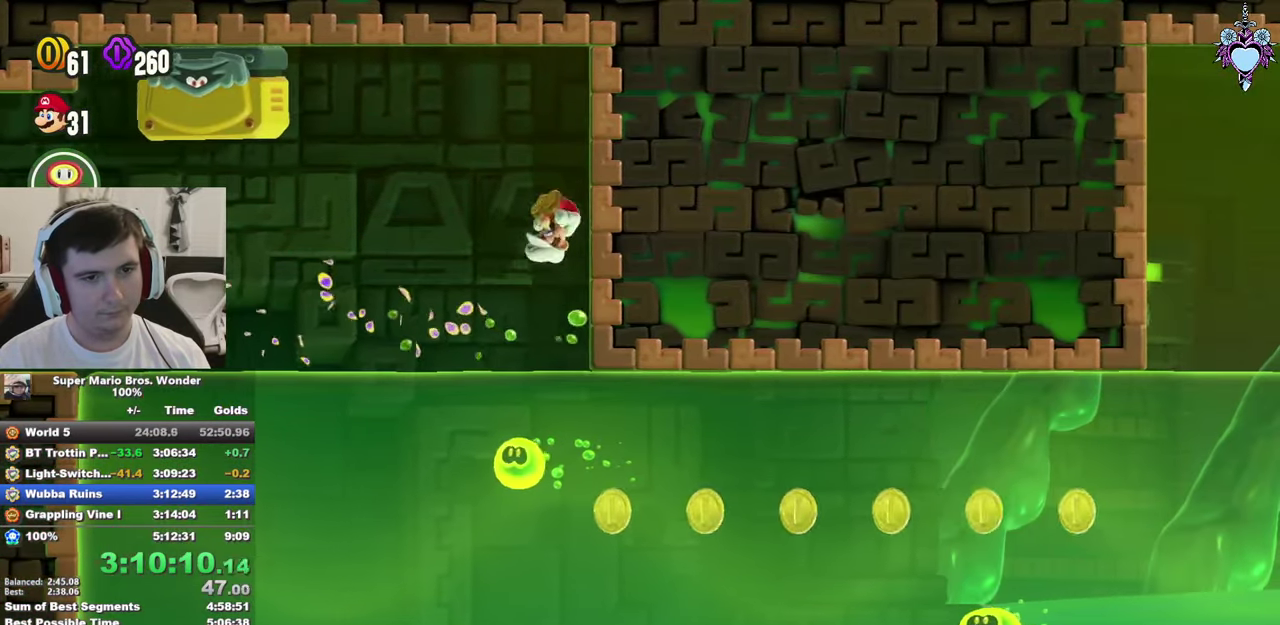
{"dt_ms": 500, "buttons": ["L1", "DPAD_RIGHT"], "left_stick": "center", "right_stick": "center", "events": [[17, "DPAD_DOWN", "down"], [150, "DPAD_RIGHT", "down"], [267, "CROSS", "down"], [367, "CROSS", "up"], [433, "CROSS", "down"], [500, "CROSS", "up"], [500, "DPAD_DOWN", "up"]]}
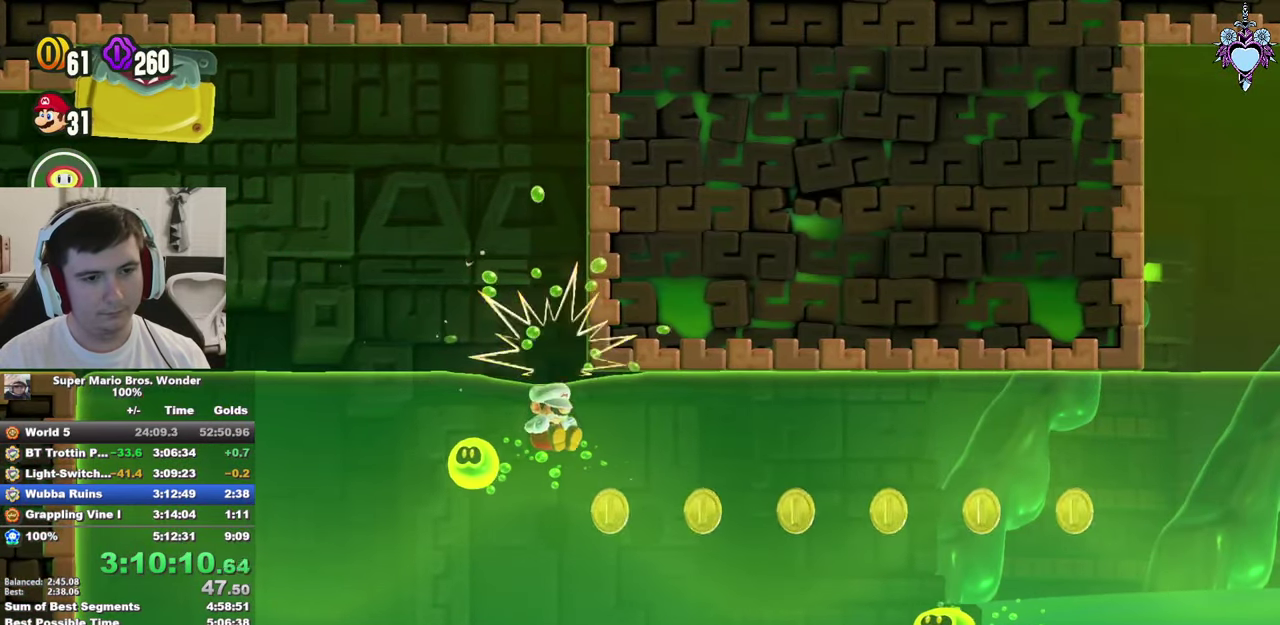
{"dt_ms": 500, "buttons": ["CROSS", "DPAD_RIGHT"], "left_stick": "center", "right_stick": "center", "events": [[83, "CROSS", "down"], [83, "L1", "up"], [150, "CROSS", "up"], [200, "CROSS", "down"], [283, "CROSS", "up"], [367, "CROSS", "down"], [433, "CROSS", "up"], [500, "CROSS", "down"]]}
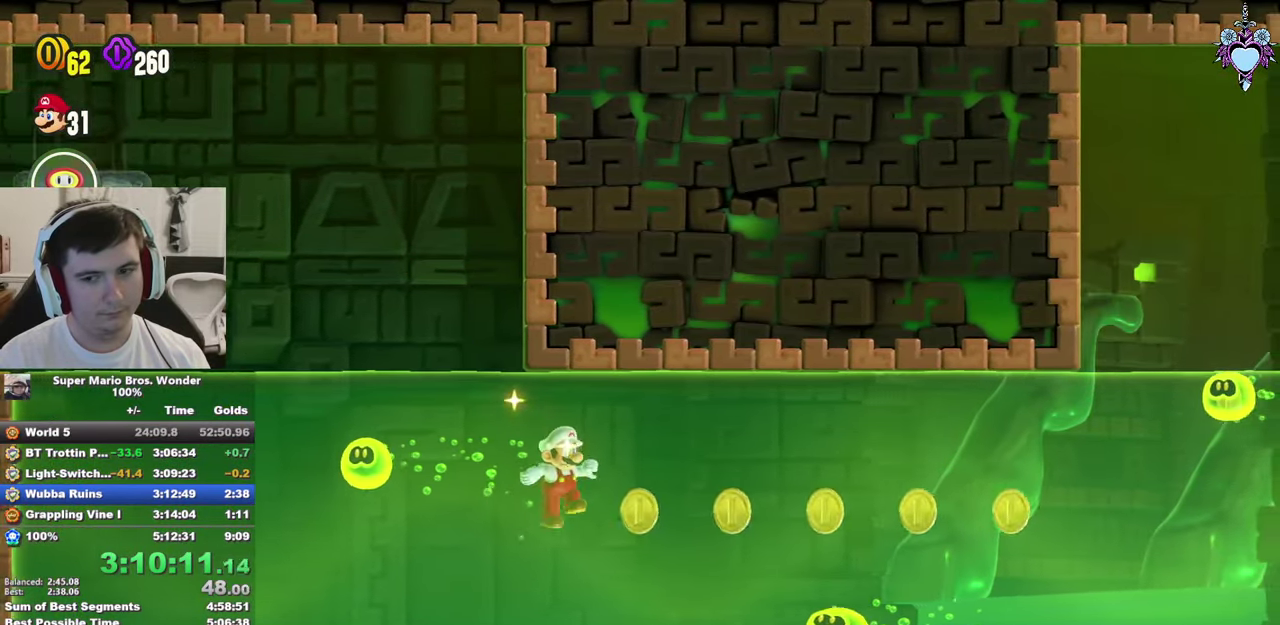
{"dt_ms": 500, "buttons": ["CROSS", "DPAD_RIGHT"], "left_stick": "center", "right_stick": "center", "events": [[83, "CROSS", "up"], [167, "CROSS", "down"], [217, "CROSS", "up"], [300, "CROSS", "down"], [367, "CROSS", "up"], [450, "CROSS", "down"]]}
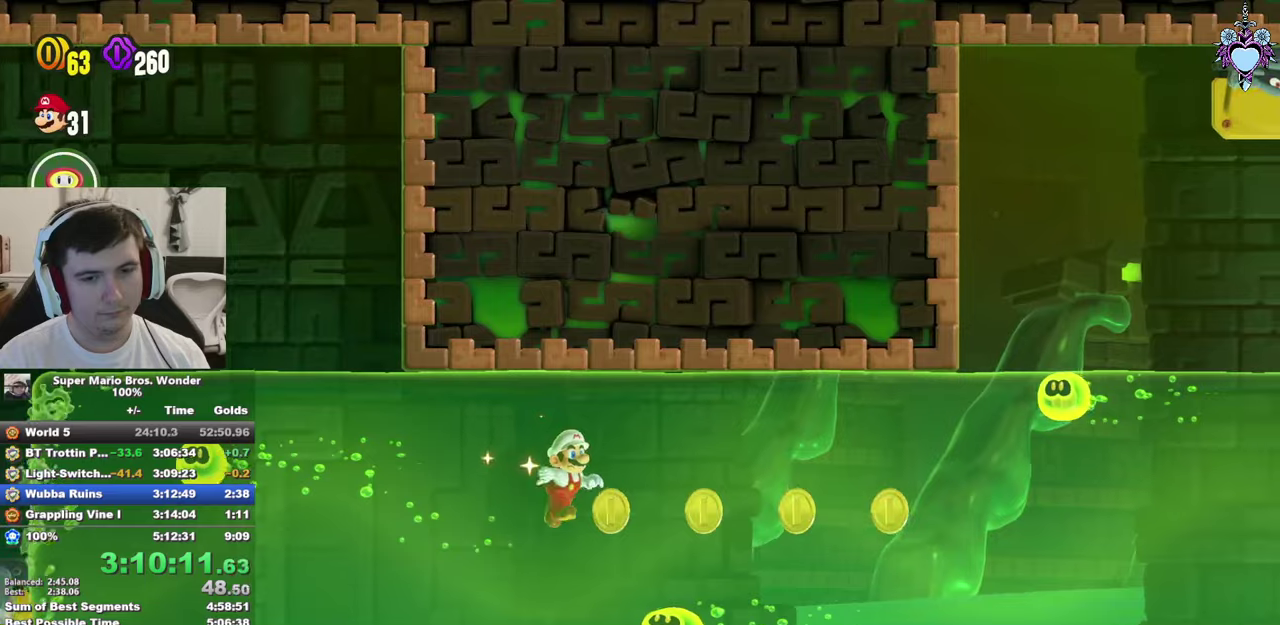
{"dt_ms": 500, "buttons": ["DPAD_RIGHT"], "left_stick": "center", "right_stick": "center", "events": [[17, "CROSS", "up"], [100, "CROSS", "down"], [150, "CROSS", "up"], [234, "CROSS", "down"], [300, "CROSS", "up"], [384, "CROSS", "down"], [467, "CROSS", "up"]]}
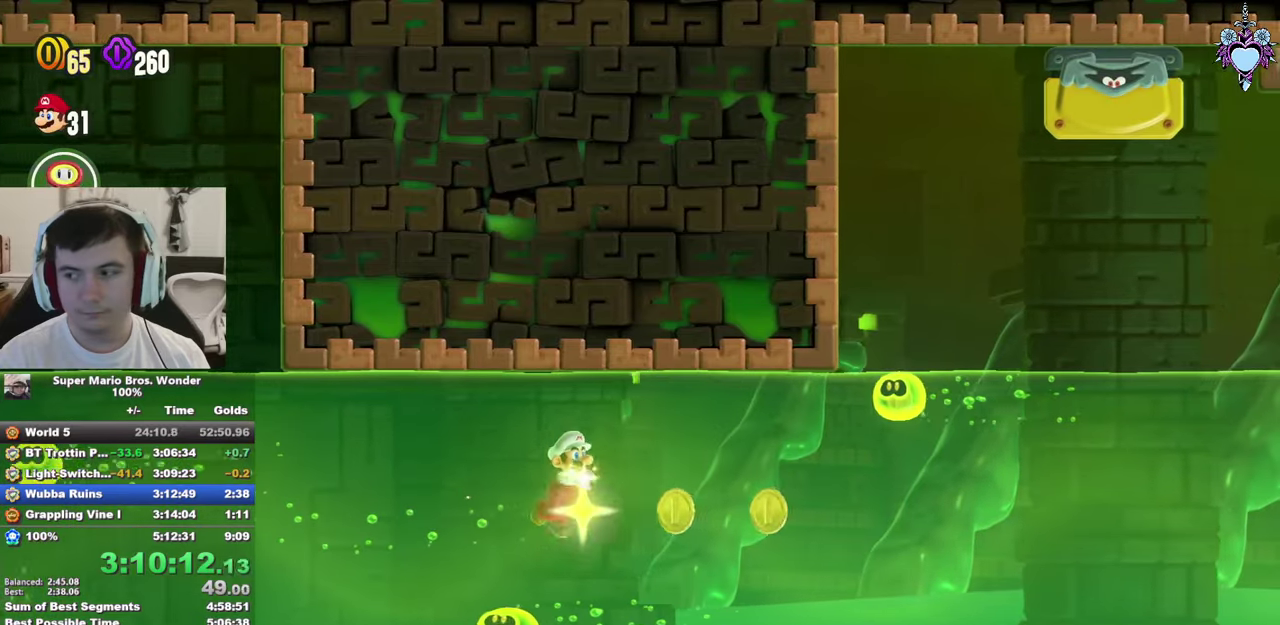
{"dt_ms": 500, "buttons": ["CROSS", "DPAD_RIGHT"], "left_stick": "center", "right_stick": "center", "events": [[34, "CROSS", "down"], [117, "CROSS", "up"], [167, "CROSS", "down"], [267, "CROSS", "up"], [367, "CROSS", "down"], [417, "CROSS", "up"], [484, "CROSS", "down"]]}
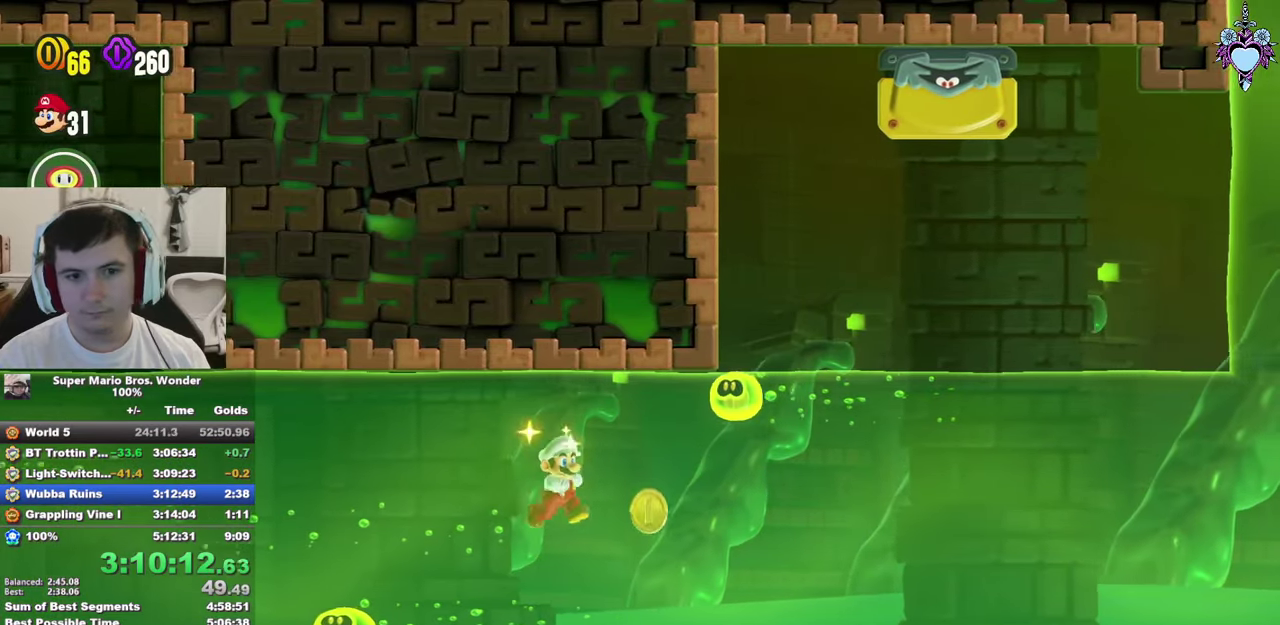
{"dt_ms": 500, "buttons": ["CROSS", "DPAD_UP", "DPAD_RIGHT"], "left_stick": "center", "right_stick": "center", "events": [[84, "CROSS", "up"], [184, "CROSS", "down"], [267, "CROSS", "up"], [317, "CROSS", "down"], [400, "CROSS", "up"], [467, "DPAD_UP", "down"], [500, "CROSS", "down"]]}
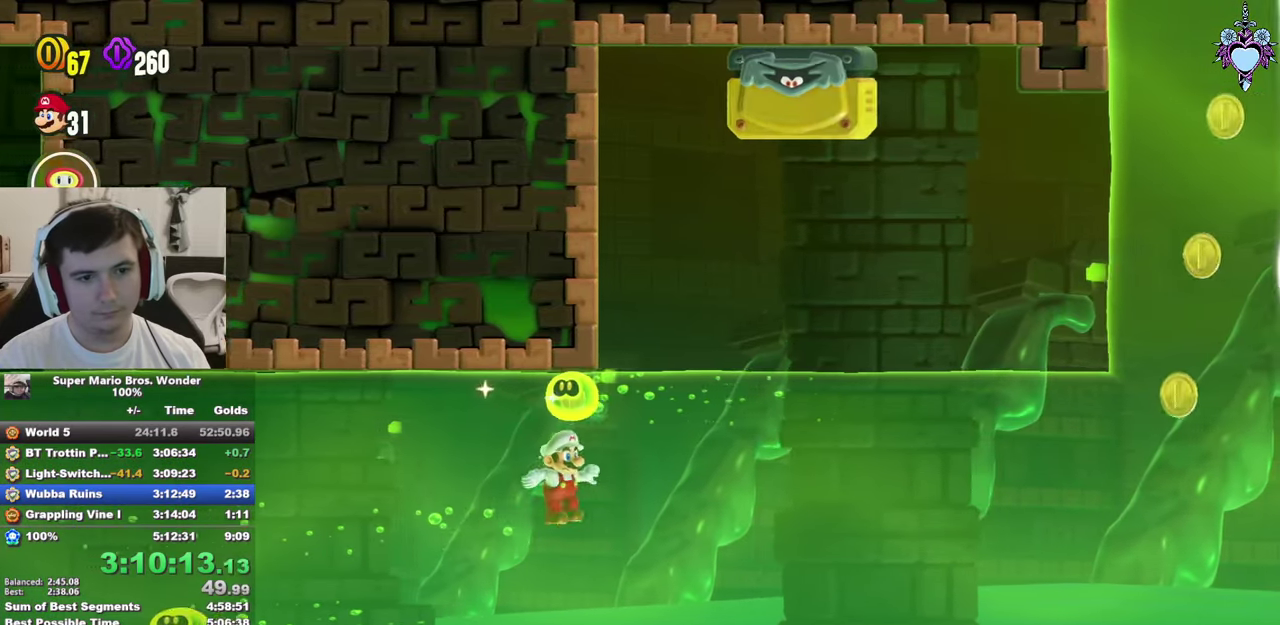
{"dt_ms": 500, "buttons": ["CROSS", "DPAD_UP", "DPAD_RIGHT"], "left_stick": "center", "right_stick": "center", "events": [[100, "CROSS", "up"], [150, "CROSS", "down"], [250, "CROSS", "up"], [317, "CROSS", "down"], [400, "CROSS", "up"], [500, "CROSS", "down"]]}
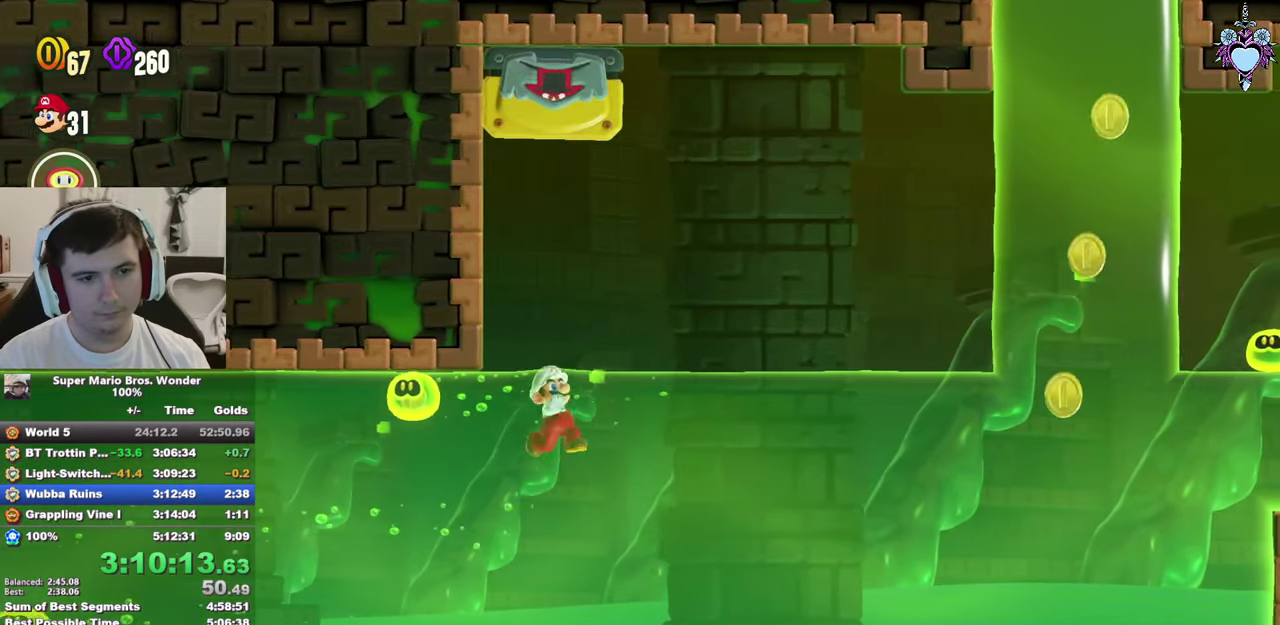
{"dt_ms": 500, "buttons": ["DPAD_RIGHT"], "left_stick": "center", "right_stick": "center", "events": [[50, "CROSS", "up"], [150, "CROSS", "down"], [200, "CROSS", "up"], [300, "SQUARE", "down"], [350, "DPAD_UP", "up"], [500, "SQUARE", "up"]]}
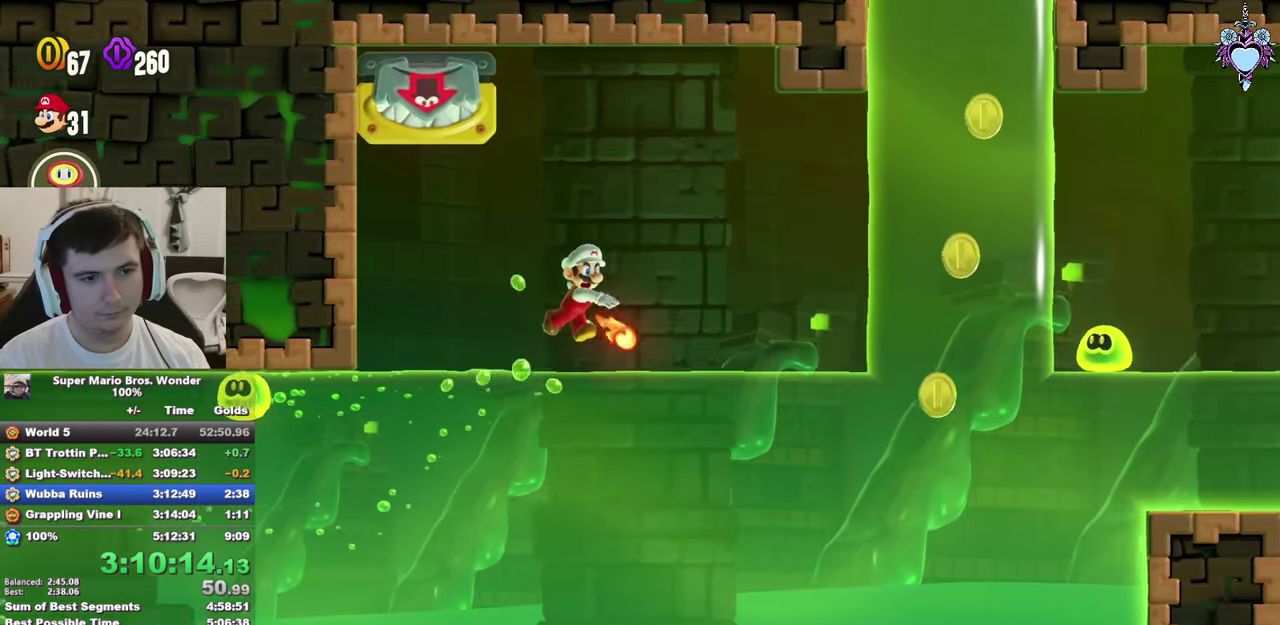
{"dt_ms": 500, "buttons": ["CROSS", "DPAD_RIGHT"], "left_stick": "center", "right_stick": "center", "events": [[267, "CROSS", "down"], [350, "CROSS", "up"], [467, "CROSS", "down"]]}
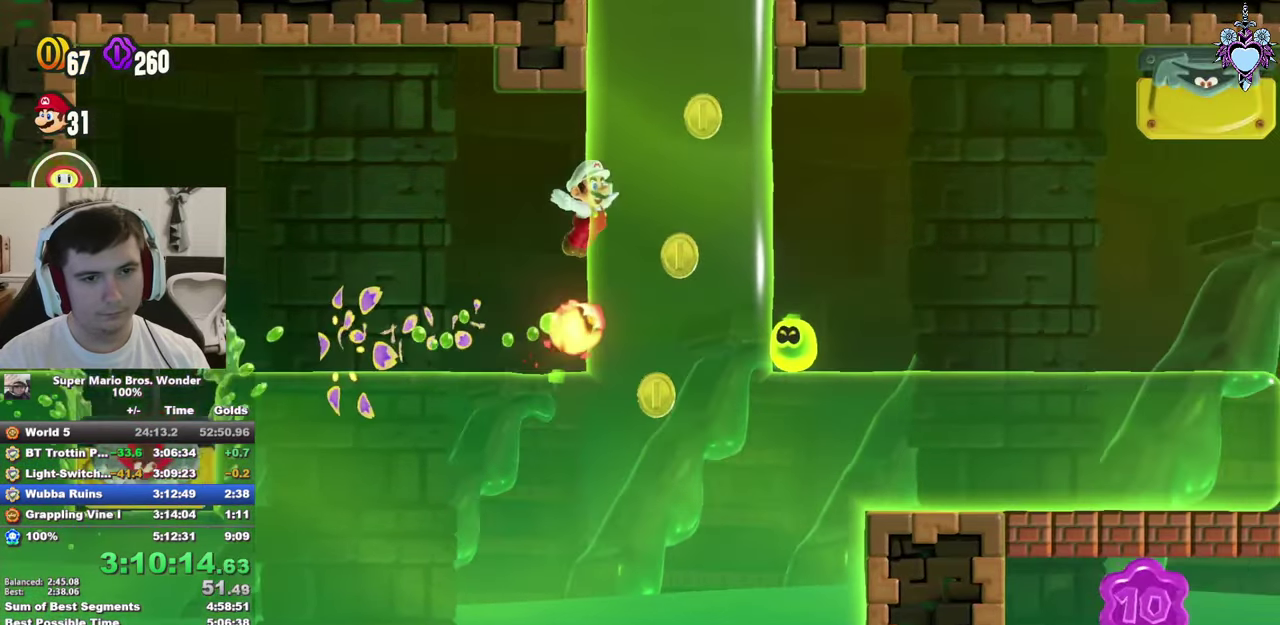
{"dt_ms": 500, "buttons": ["DPAD_RIGHT"], "left_stick": "center", "right_stick": "center", "events": [[184, "CROSS", "up"], [250, "CROSS", "down"], [350, "CROSS", "up"], [417, "CROSS", "down"], [500, "CROSS", "up"]]}
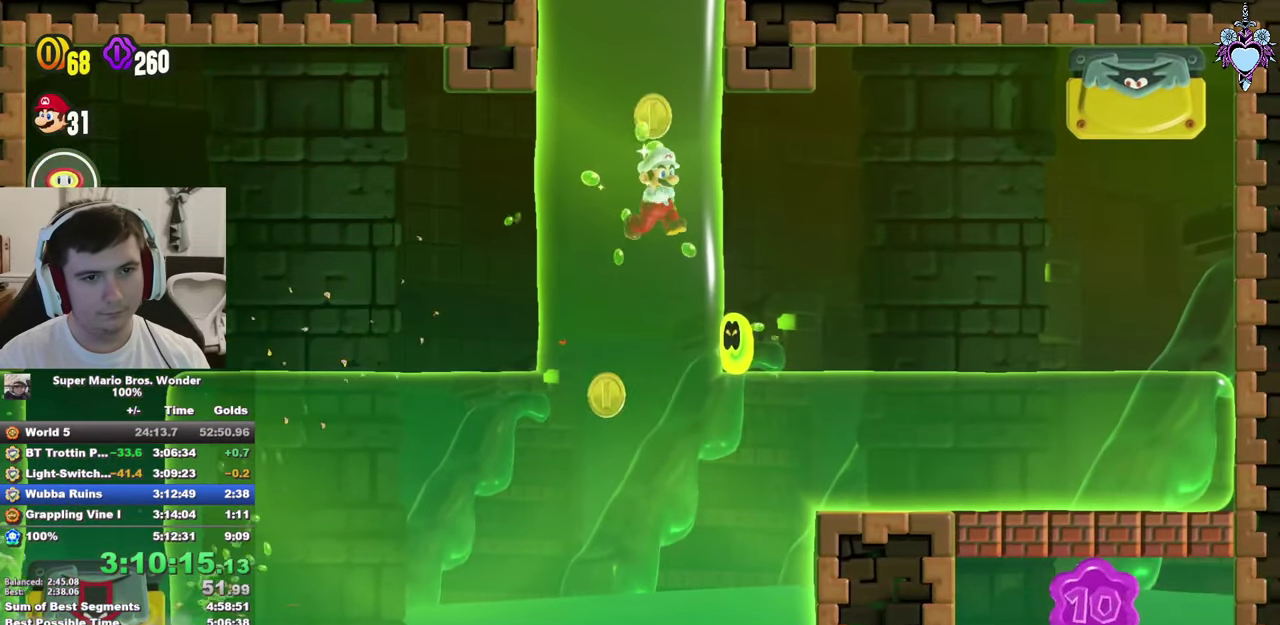
{"dt_ms": 500, "buttons": ["SQUARE", "DPAD_RIGHT"], "left_stick": "center", "right_stick": "center", "events": [[67, "CROSS", "down"], [284, "CROSS", "up"], [417, "SQUARE", "down"]]}
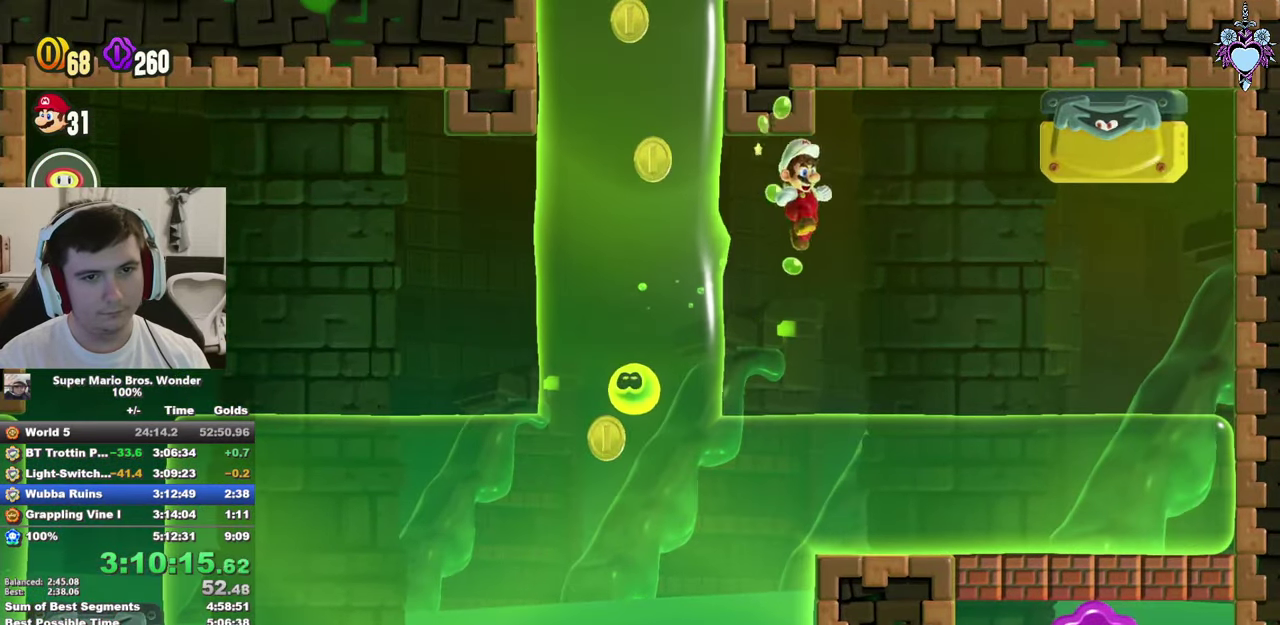
{"dt_ms": 1000, "buttons": ["SQUARE", "L1"], "left_stick": "center", "right_stick": "center", "events": [[234, "L1", "down"], [300, "DPAD_RIGHT", "up"], [334, "CROSS", "down"], [384, "CROSS", "up"], [400, "DPAD_LEFT", "down"], [534, "SQUARE", "up"], [717, "SQUARE", "down"], [817, "SQUARE", "up"], [884, "DPAD_LEFT", "up"], [934, "SQUARE", "down"]]}
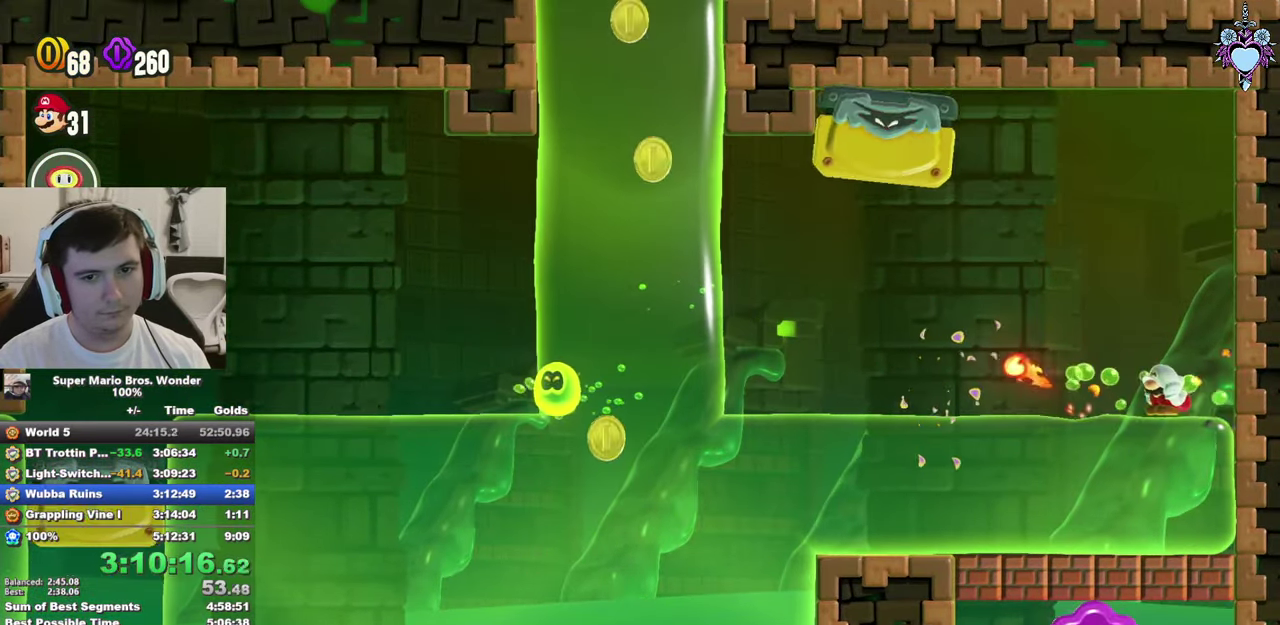
{"dt_ms": 500, "buttons": ["SQUARE", "L1"], "left_stick": "center", "right_stick": "center", "events": [[150, "SQUARE", "up"], [366, "SQUARE", "down"]]}
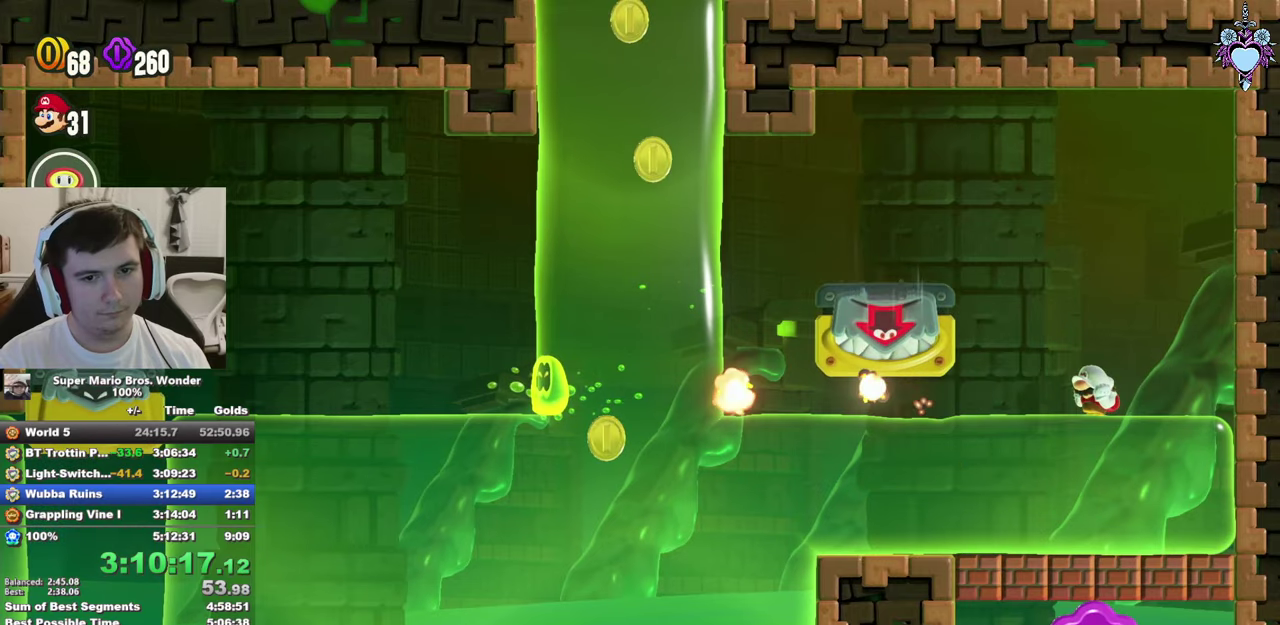
{"dt_ms": 500, "buttons": ["SQUARE", "L1"], "left_stick": "center", "right_stick": "center", "events": []}
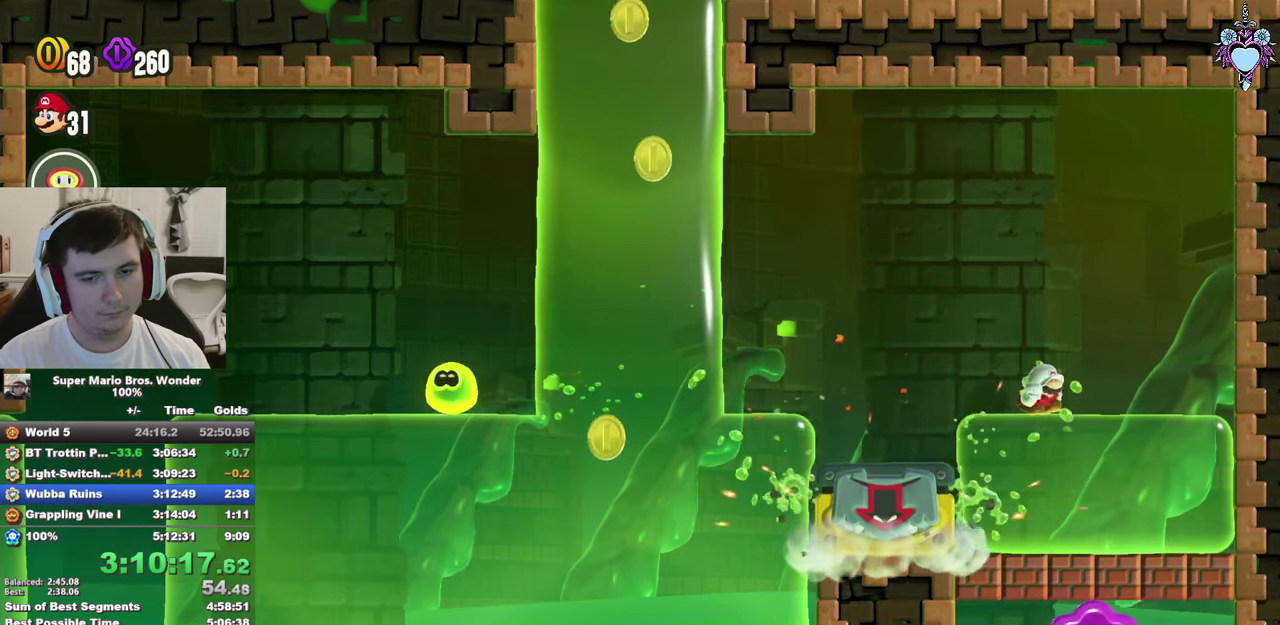
{"dt_ms": 500, "buttons": ["SQUARE", "L1"], "left_stick": "center", "right_stick": "center", "events": [[100, "DPAD_LEFT", "down"], [183, "DPAD_LEFT", "up"], [433, "DPAD_RIGHT", "down"], [500, "DPAD_RIGHT", "up"]]}
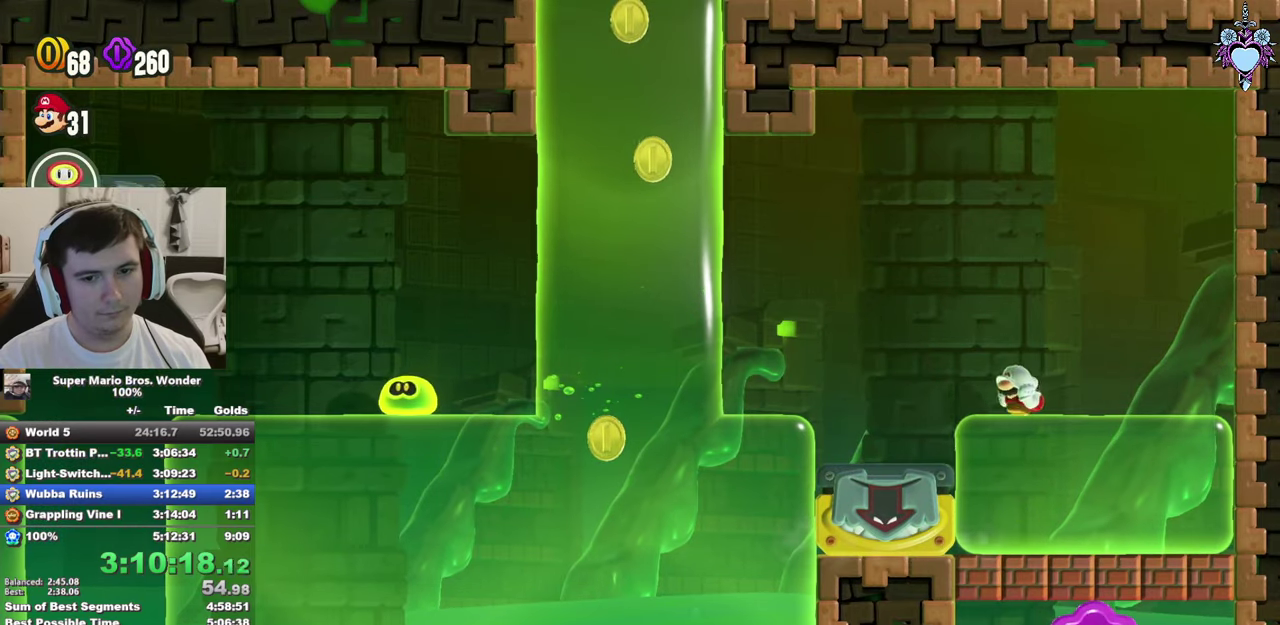
{"dt_ms": 500, "buttons": ["SQUARE", "L1"], "left_stick": "center", "right_stick": "center", "events": [[150, "DPAD_LEFT", "down"], [250, "DPAD_LEFT", "up"], [416, "DPAD_RIGHT", "down"], [466, "DPAD_RIGHT", "up"]]}
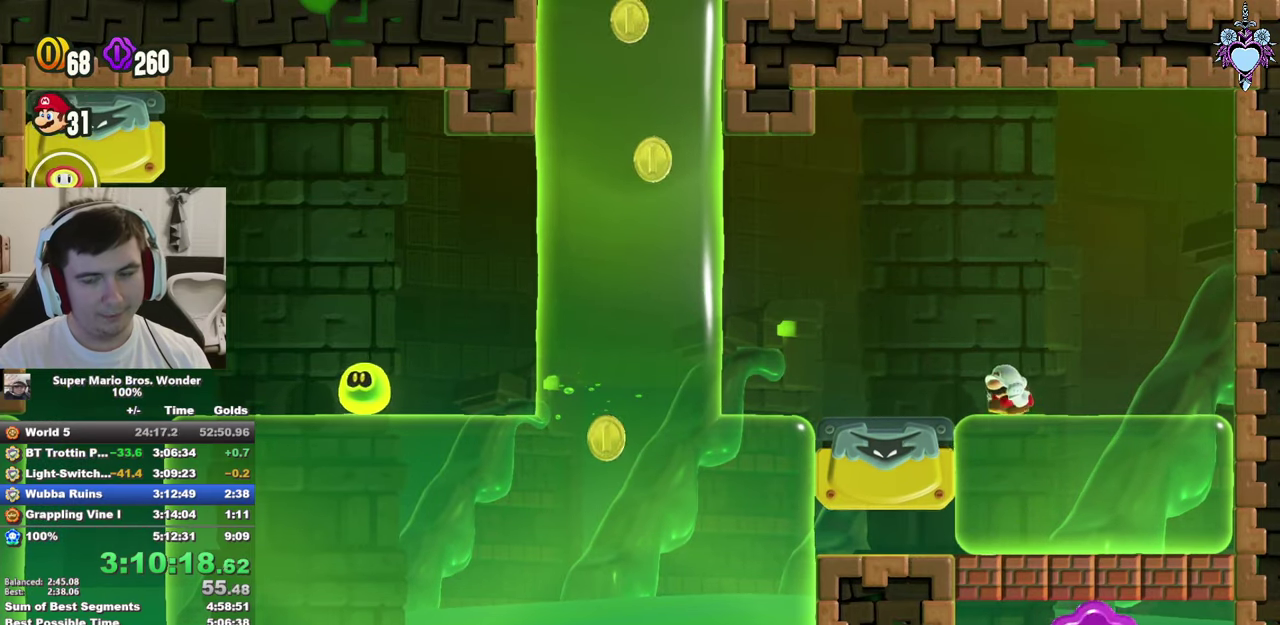
{"dt_ms": 500, "buttons": ["SQUARE", "L1"], "left_stick": "center", "right_stick": "center", "events": [[133, "DPAD_LEFT", "down"], [216, "DPAD_LEFT", "up"], [366, "DPAD_RIGHT", "down"], [433, "DPAD_RIGHT", "up"]]}